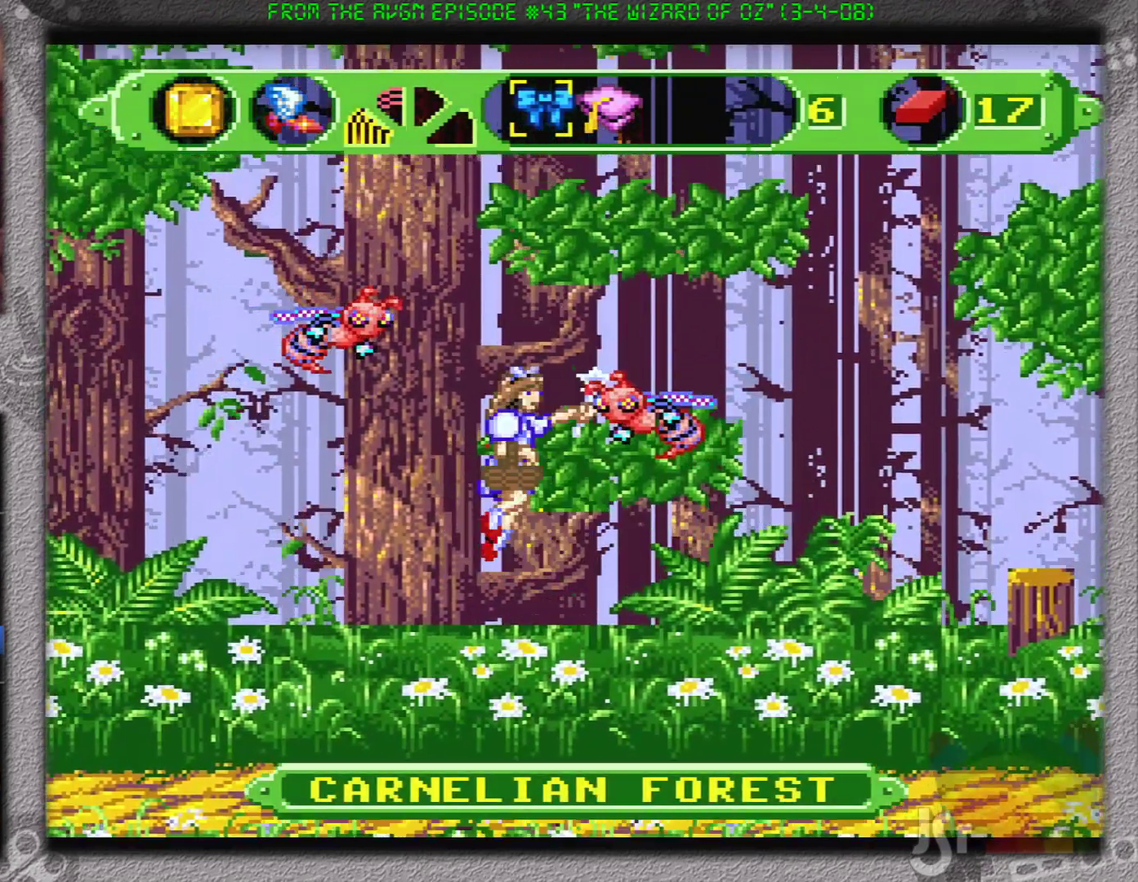
Gameplay with a controller (Nintendo layout); each line is a JSON object with the inputs held at the frame after it. "events" lists button and stick changes between this image and that frame as [ms after this image, input, new state], when the widget could be followed in between. Not read: L1 L3 R1 R3.
{"buttons": [], "events": [[117, "DPAD_RIGHT", "up"], [434, "B", "up"]]}
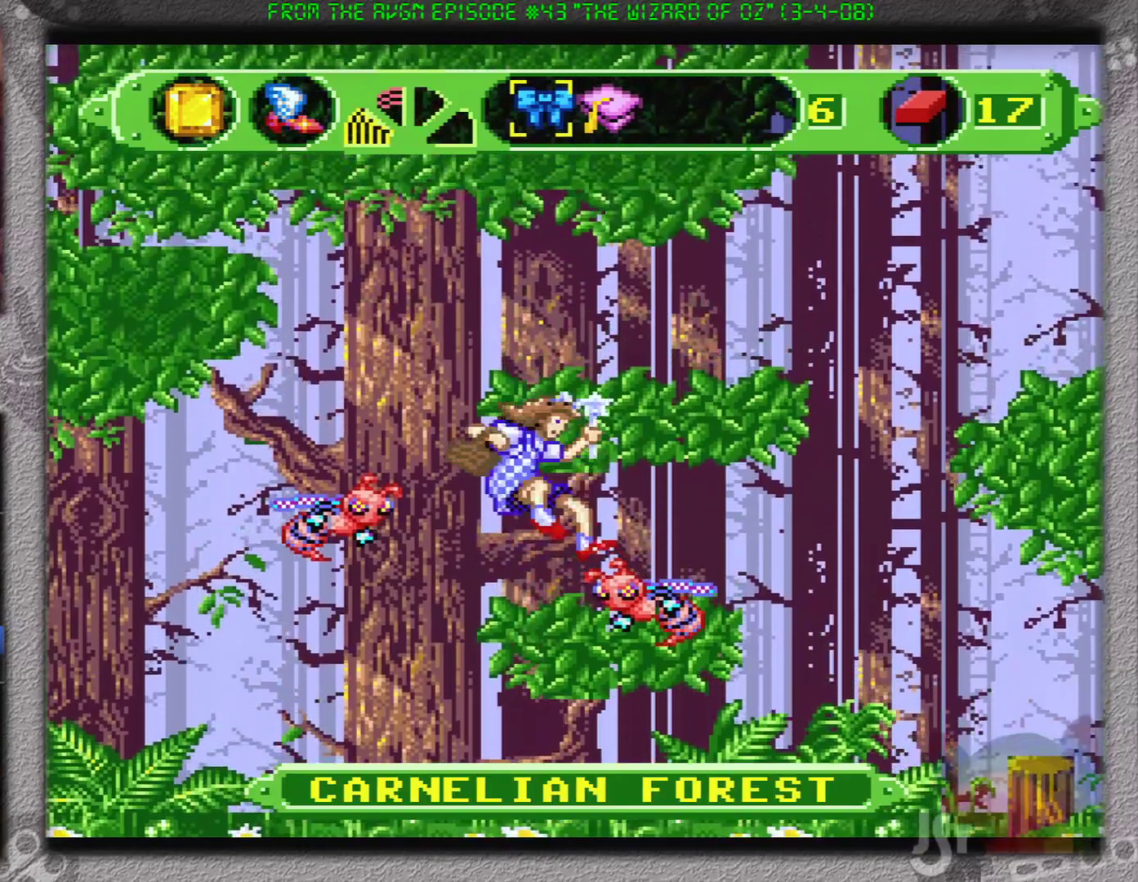
{"buttons": ["DPAD_RIGHT"], "events": [[134, "DPAD_RIGHT", "down"], [167, "B", "down"], [334, "B", "up"]]}
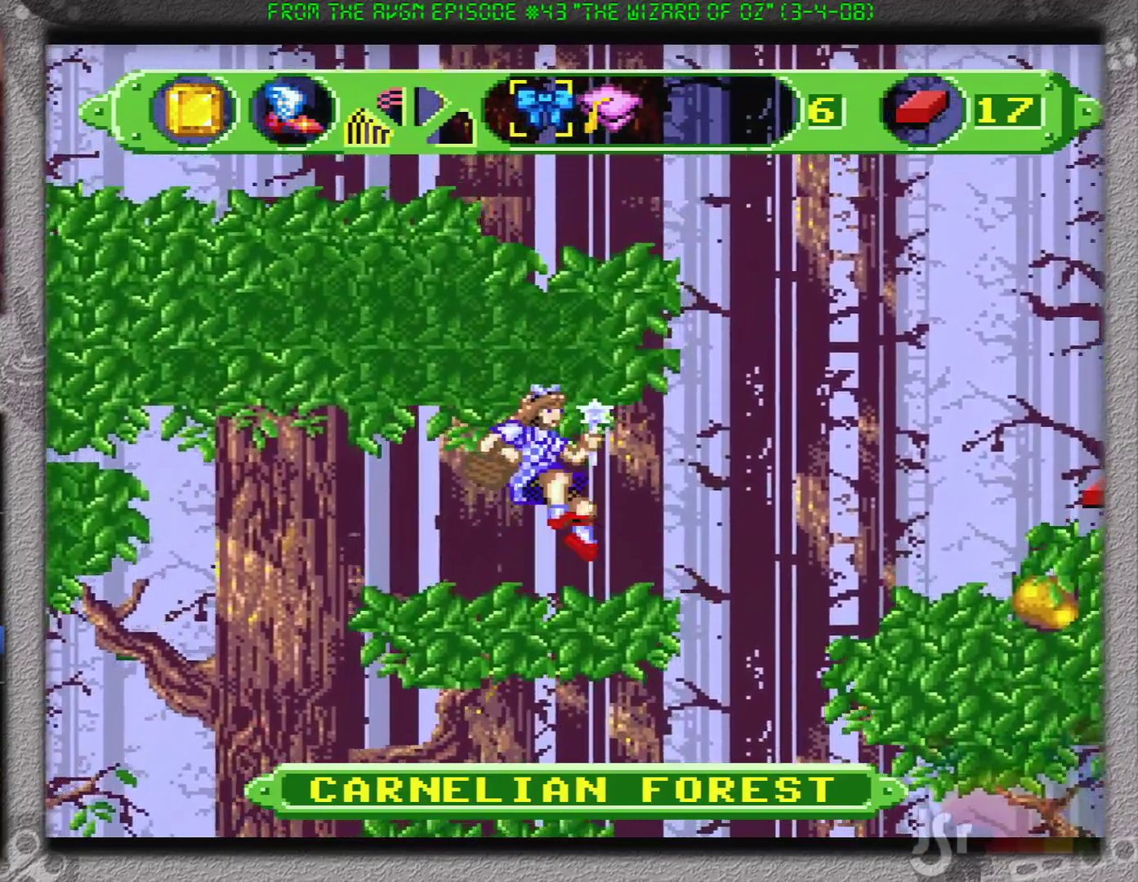
{"buttons": ["DPAD_RIGHT"]}
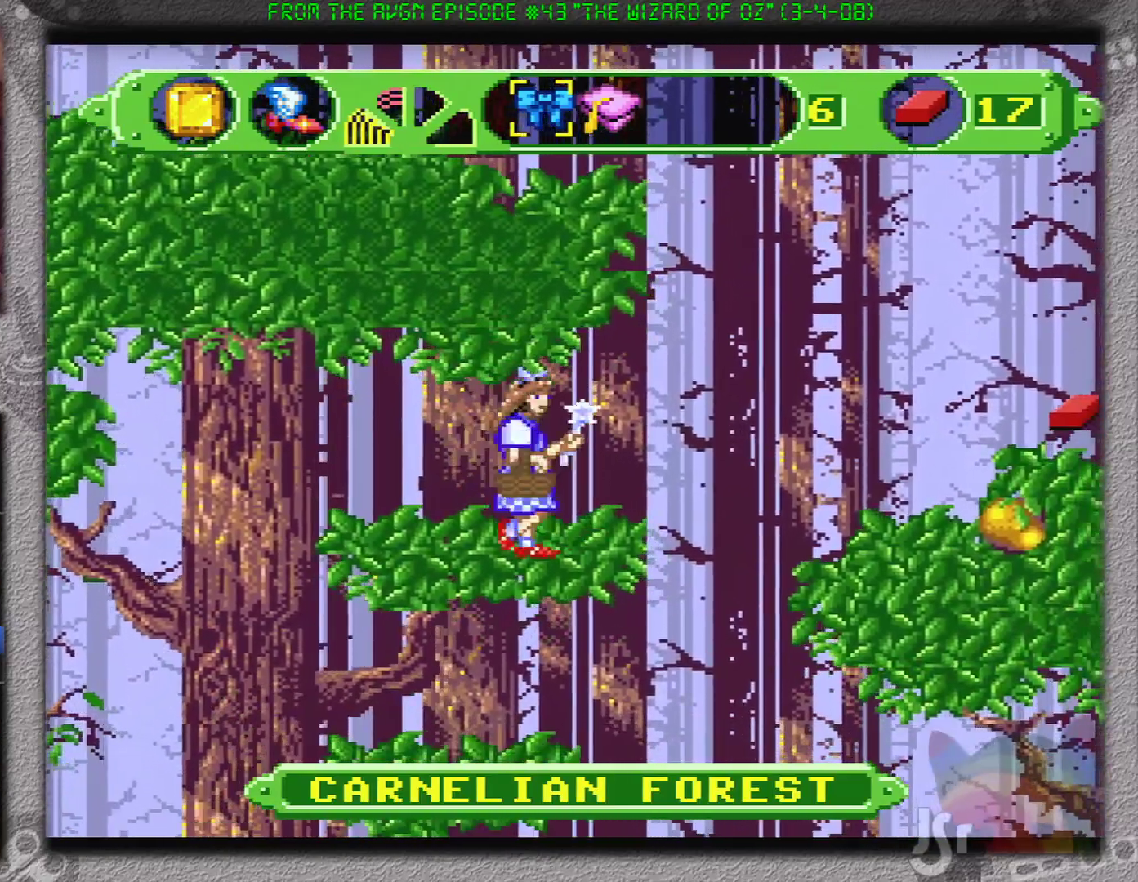
{"buttons": ["B", "DPAD_RIGHT"], "events": [[284, "B", "down"]]}
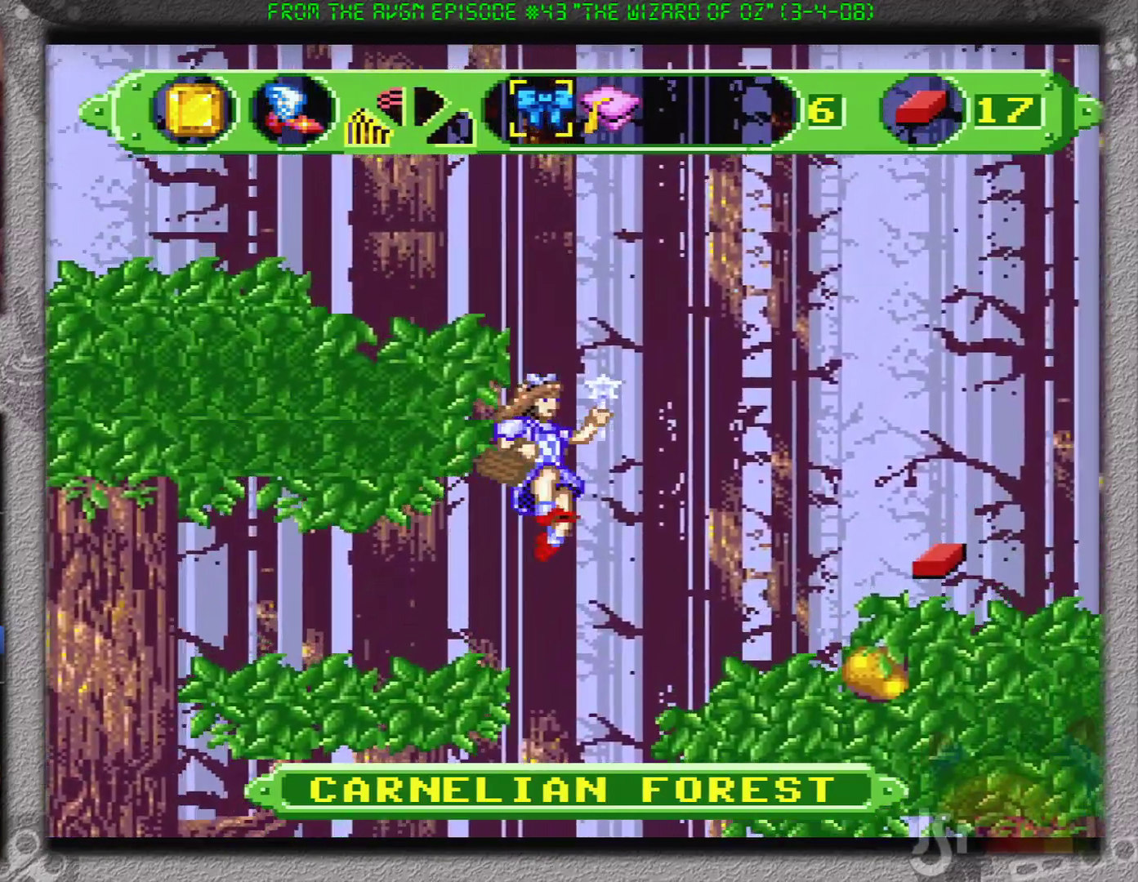
{"buttons": [], "events": [[284, "B", "up"], [384, "DPAD_RIGHT", "up"]]}
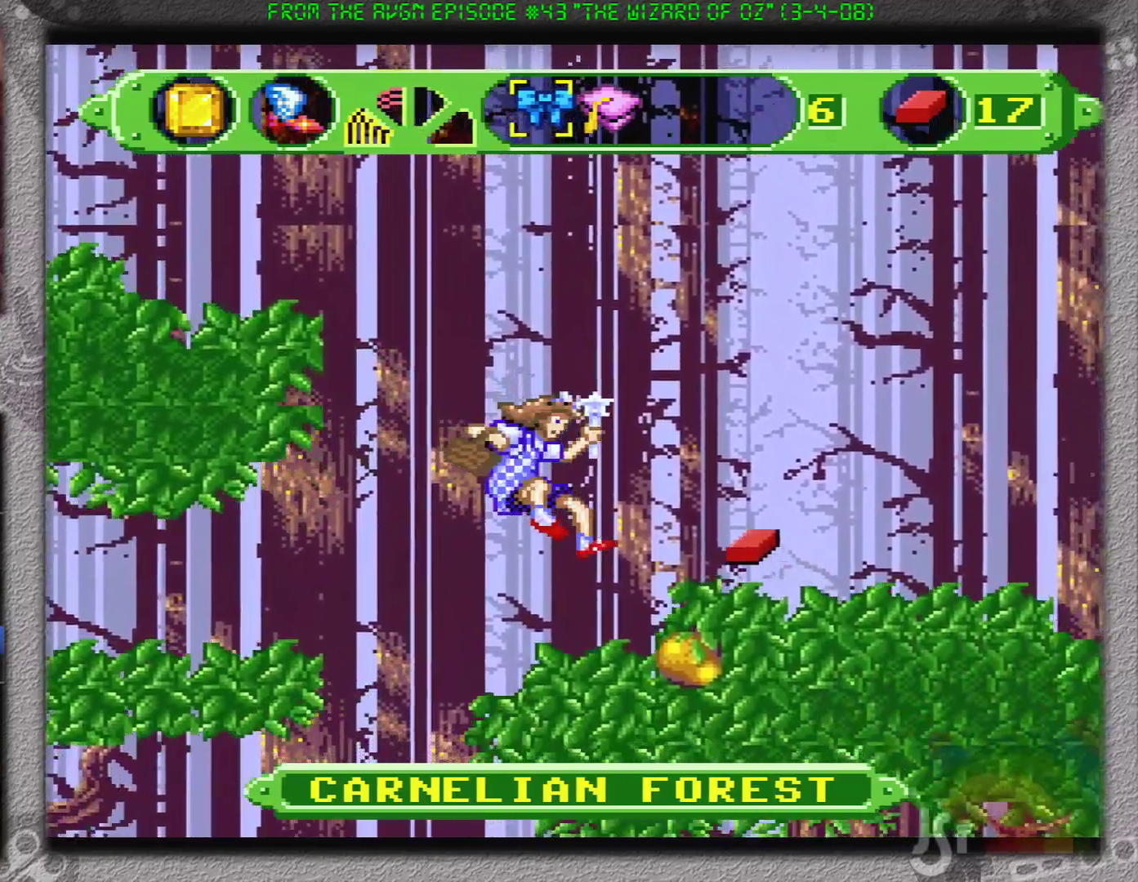
{"buttons": ["DPAD_RIGHT"], "events": [[67, "DPAD_RIGHT", "down"]]}
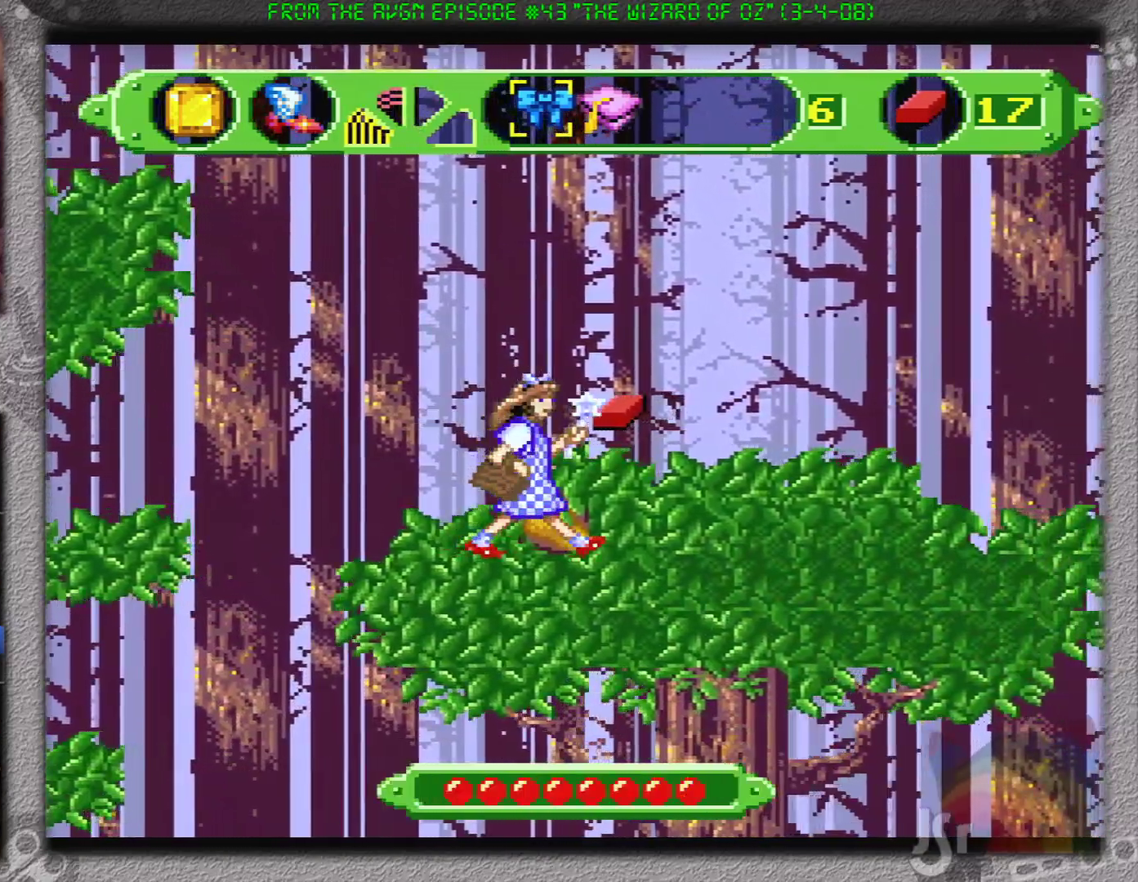
{"buttons": ["DPAD_RIGHT"], "events": [[50, "B", "down"], [267, "B", "up"]]}
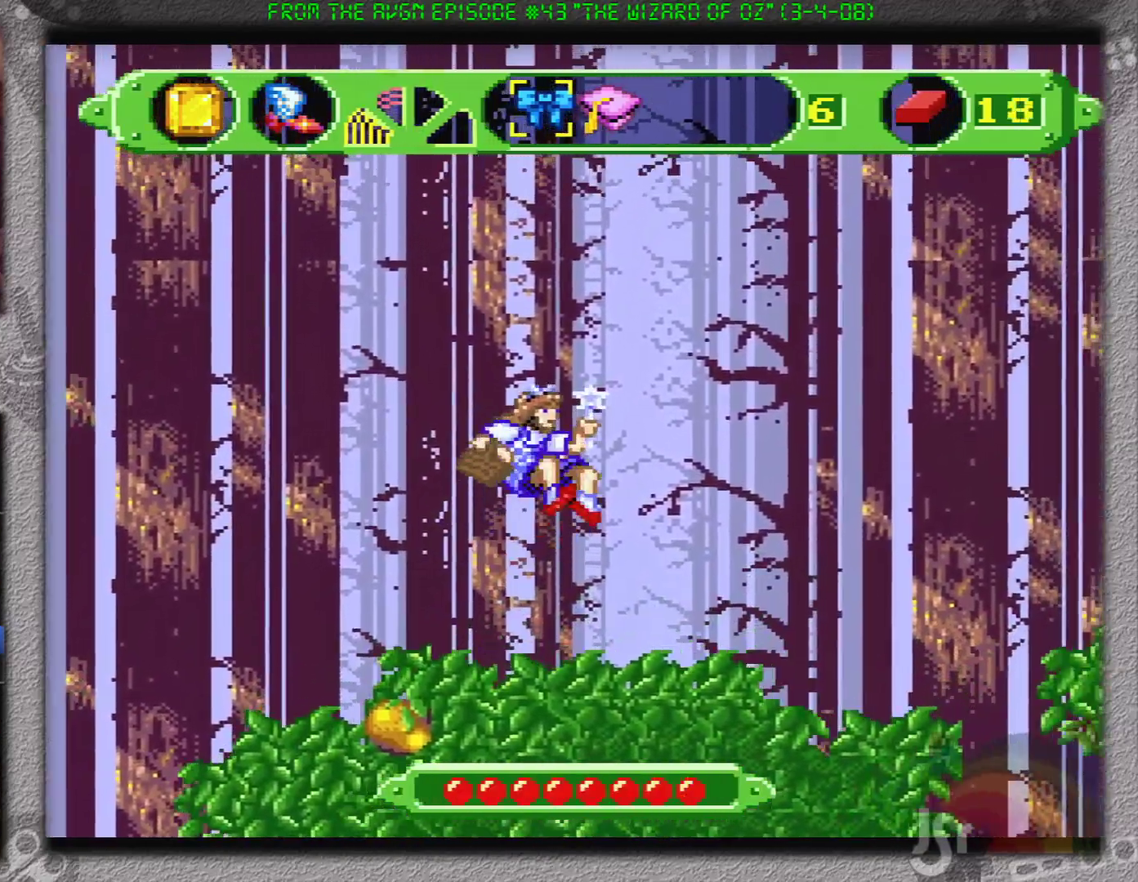
{"buttons": ["DPAD_RIGHT"], "events": []}
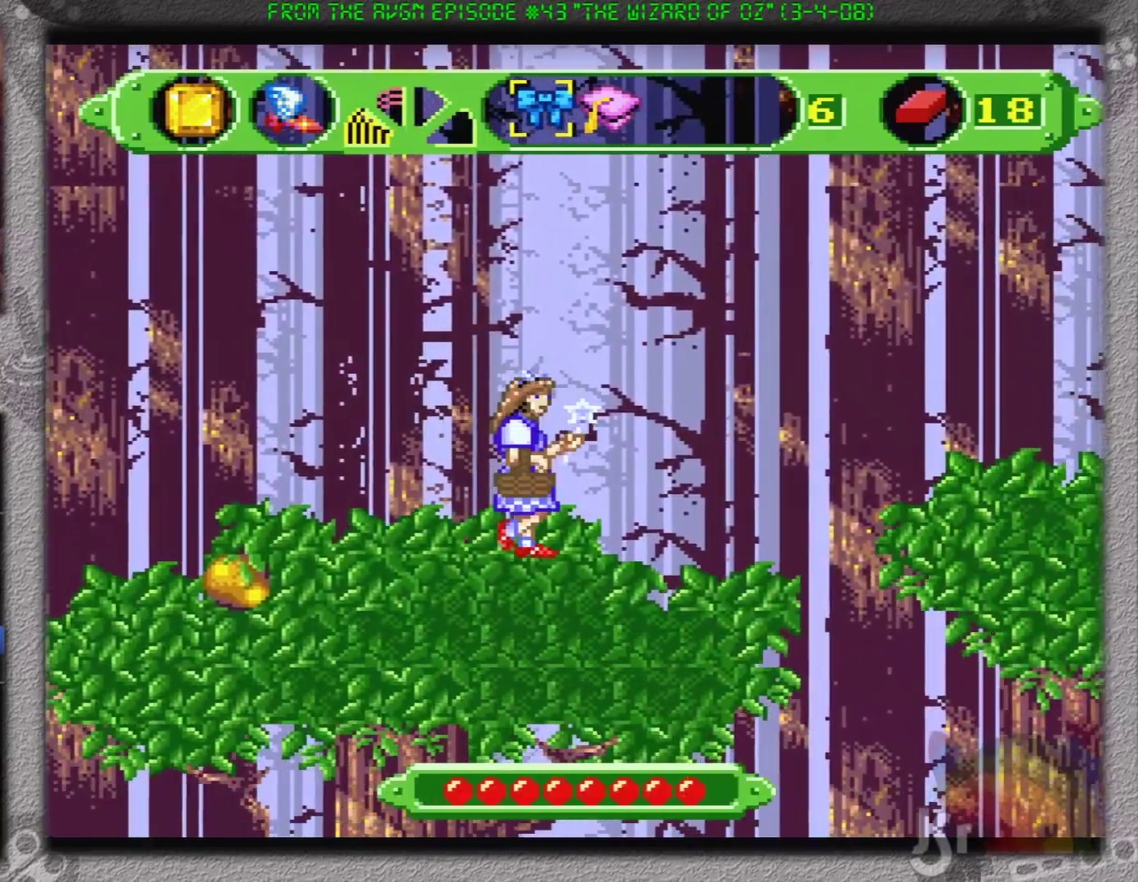
{"buttons": ["DPAD_RIGHT"], "events": []}
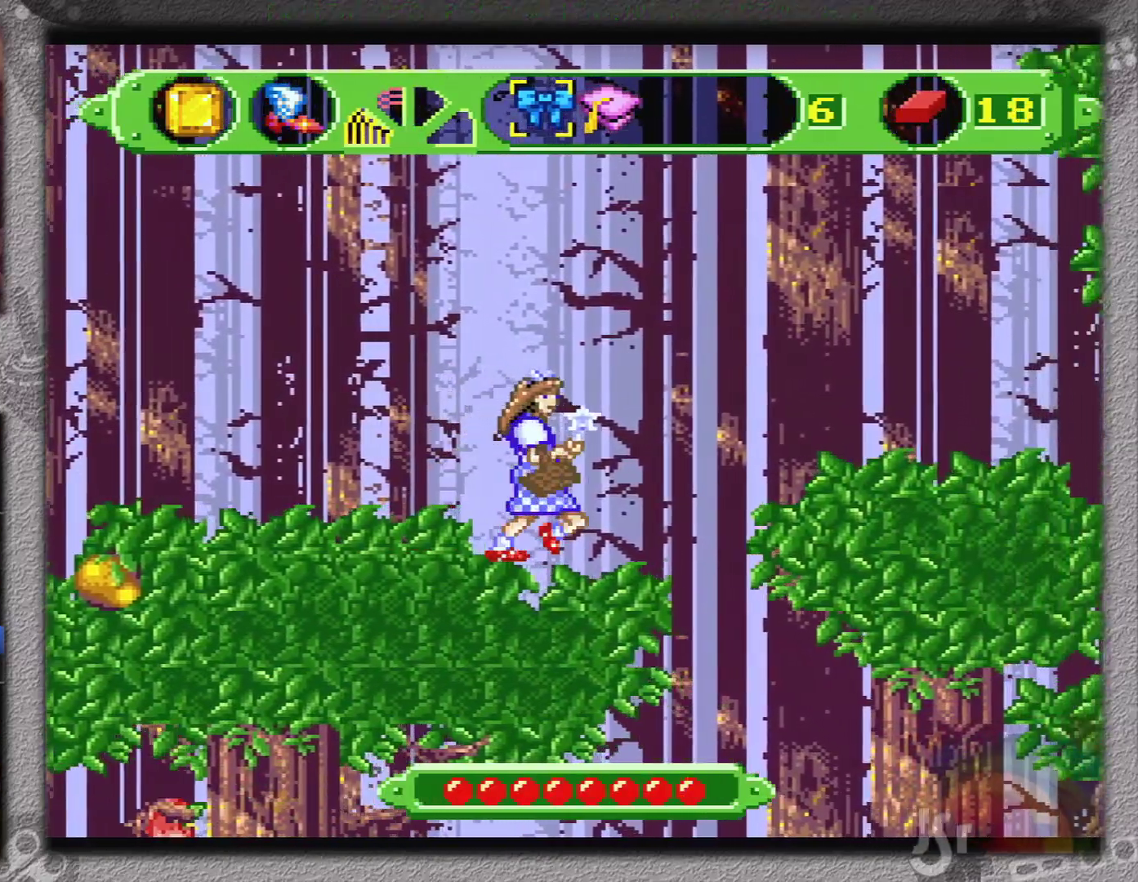
{"buttons": ["B", "DPAD_RIGHT"], "events": [[234, "DPAD_RIGHT", "up"], [334, "DPAD_RIGHT", "down"], [451, "B", "down"]]}
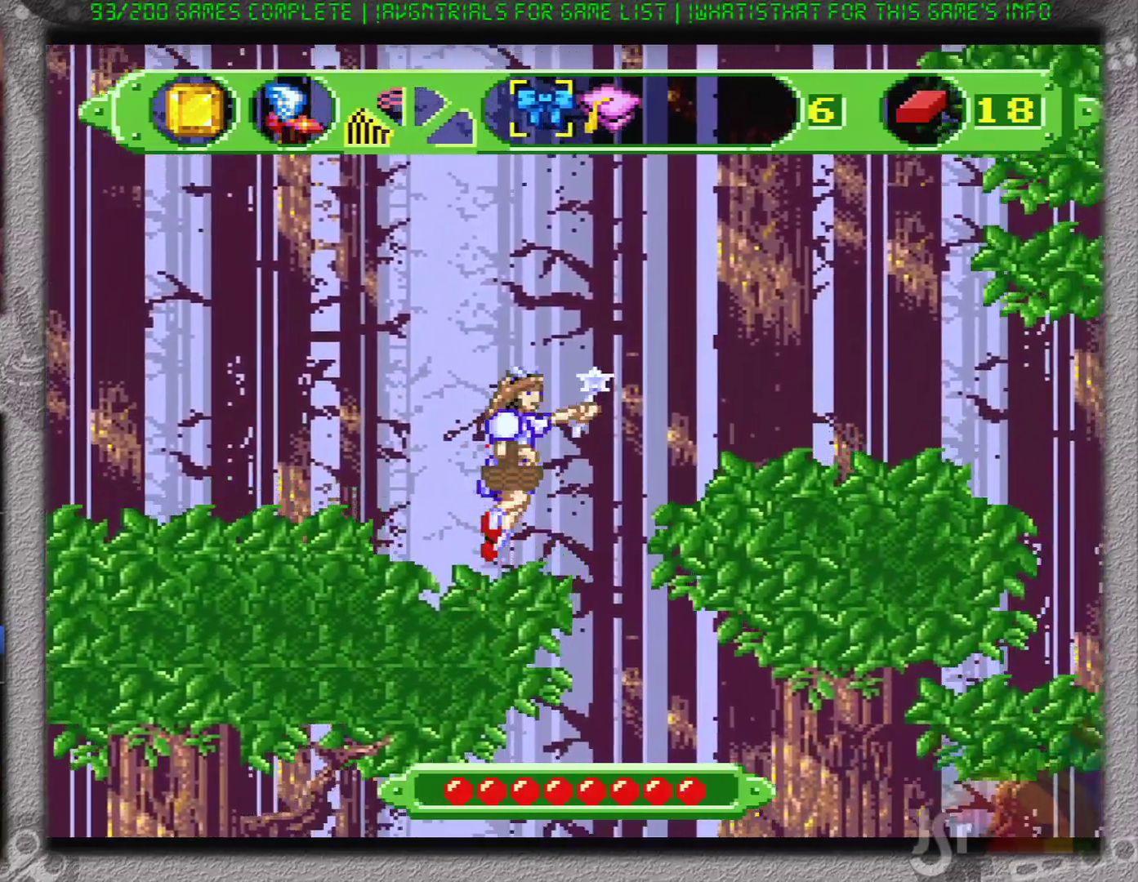
{"buttons": ["B", "DPAD_RIGHT"], "events": [[233, "B", "up"], [267, "B", "down"]]}
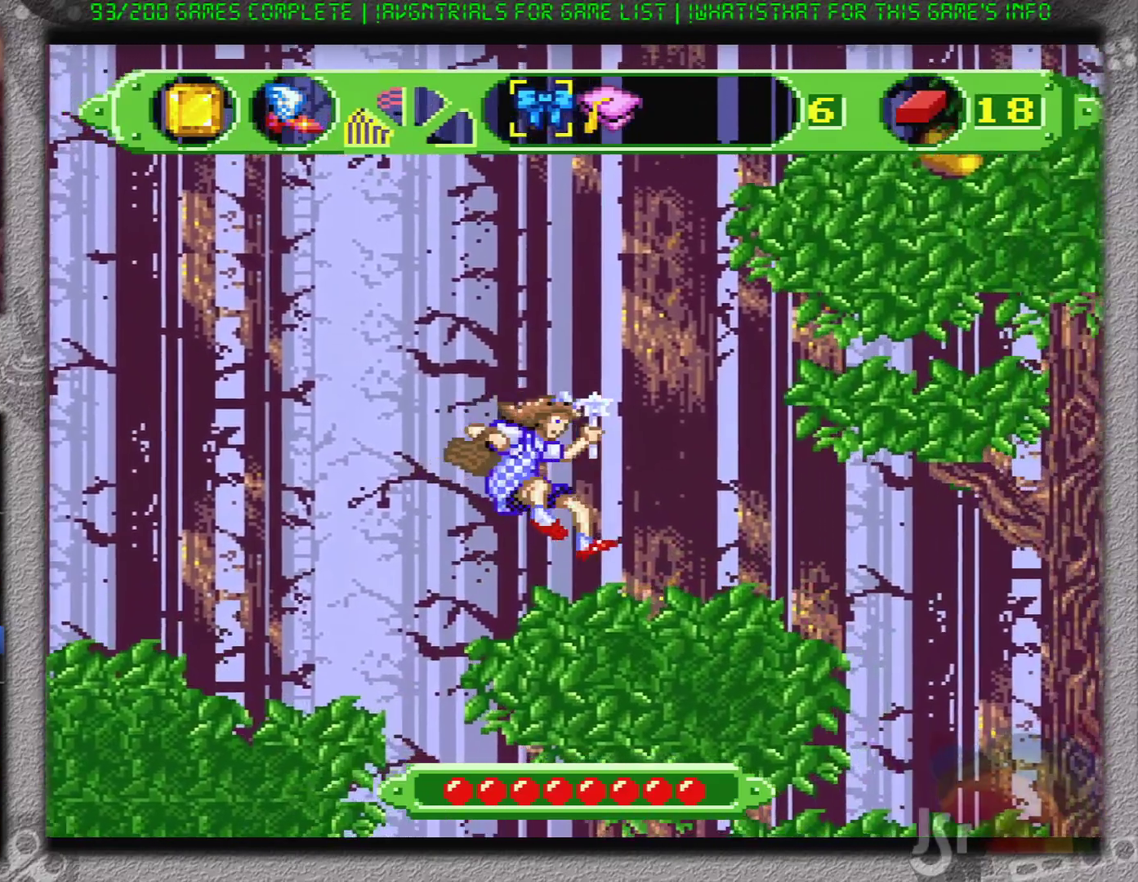
{"buttons": ["DPAD_RIGHT"], "events": [[17, "B", "up"]]}
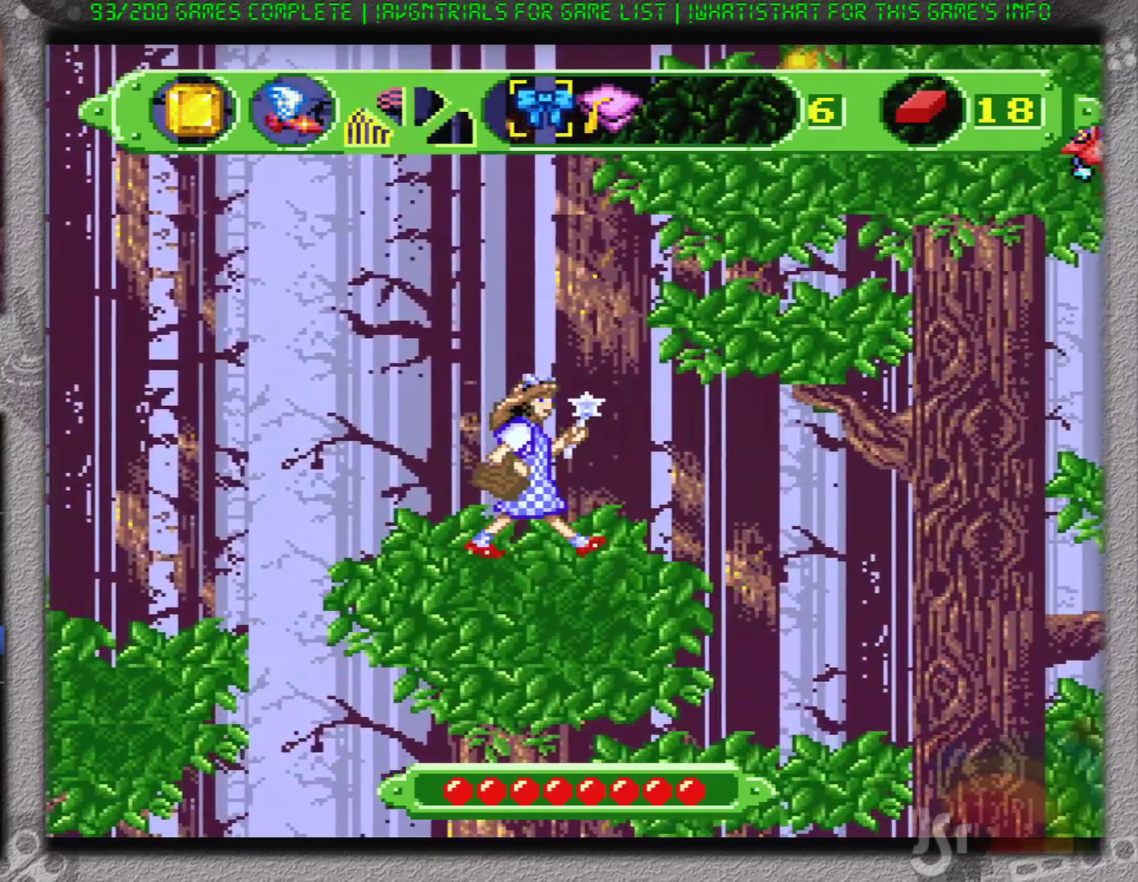
{"buttons": ["B", "DPAD_RIGHT"], "events": [[133, "B", "down"]]}
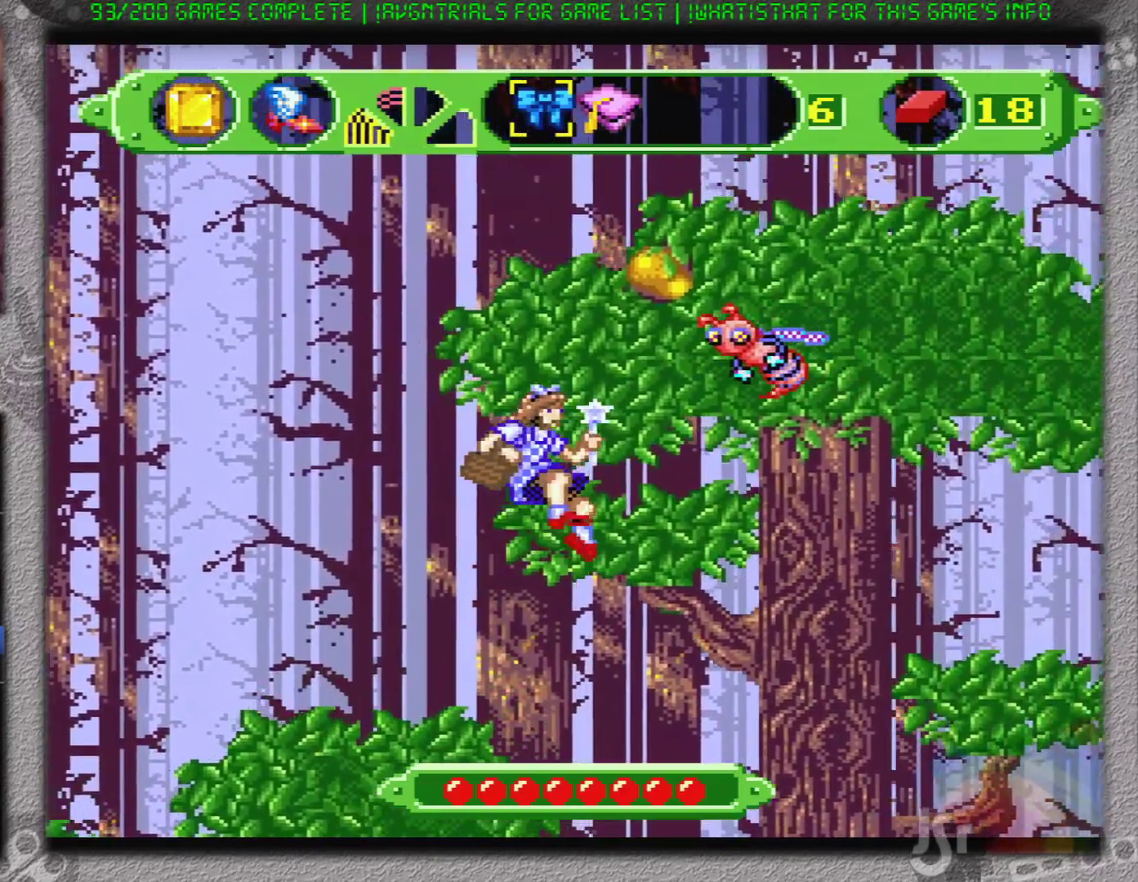
{"buttons": ["B", "DPAD_RIGHT"], "events": [[100, "B", "up"], [334, "B", "down"]]}
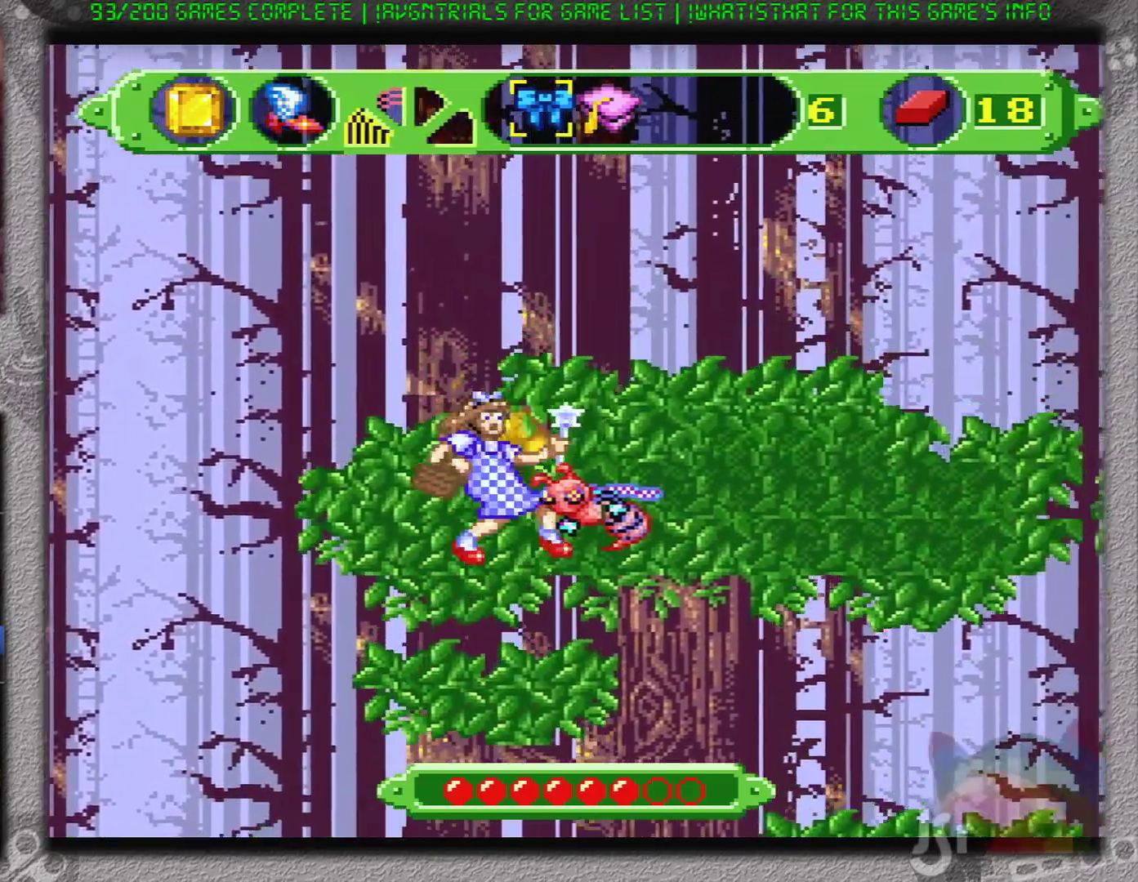
{"buttons": ["B", "DPAD_RIGHT"], "events": [[300, "B", "up"], [467, "B", "down"]]}
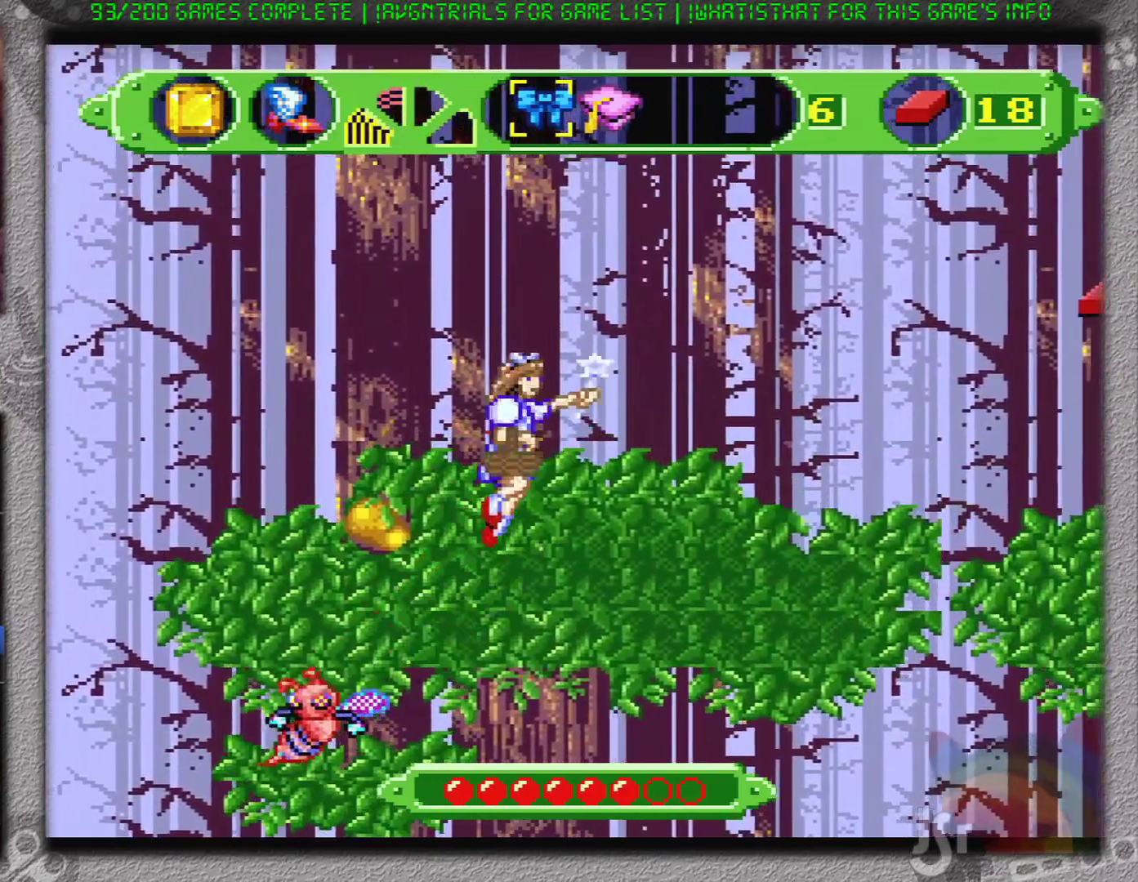
{"buttons": ["DPAD_RIGHT"], "events": [[167, "B", "up"]]}
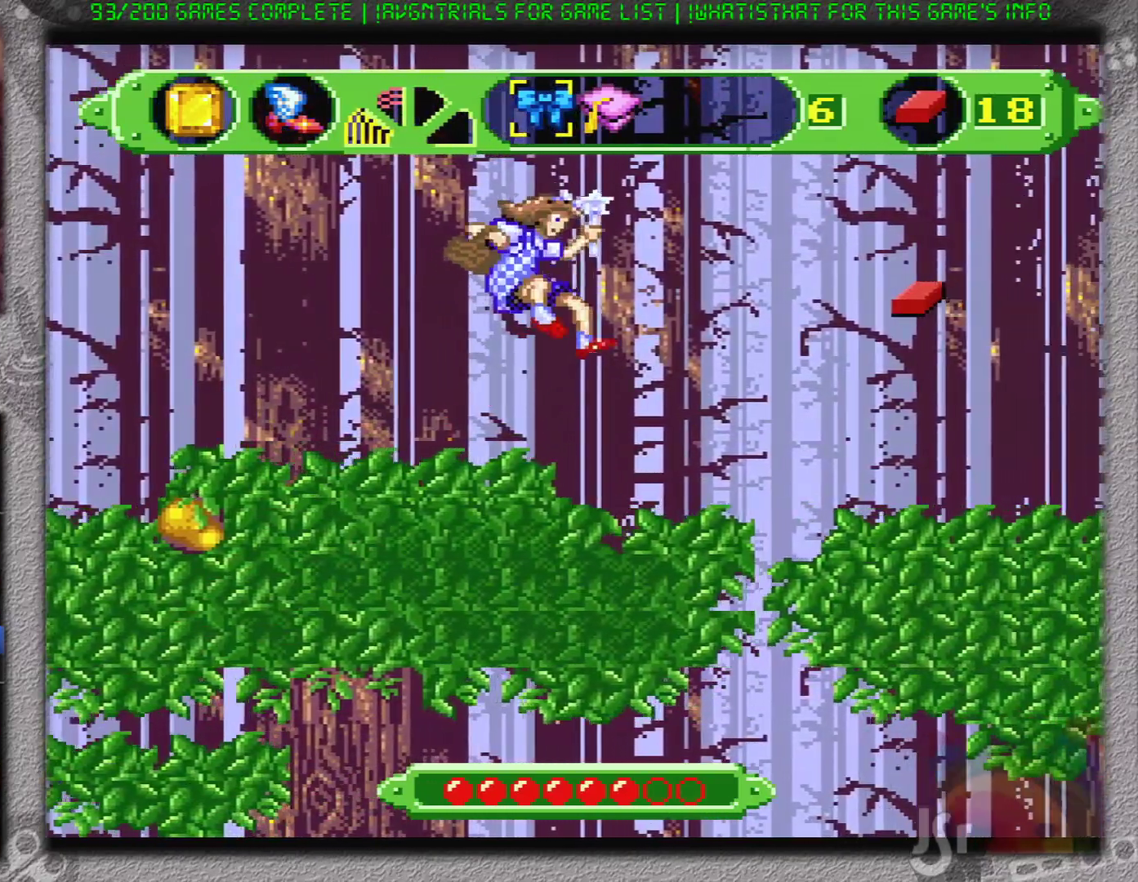
{"buttons": ["DPAD_RIGHT"], "events": [[367, "DPAD_RIGHT", "up"], [467, "DPAD_RIGHT", "down"]]}
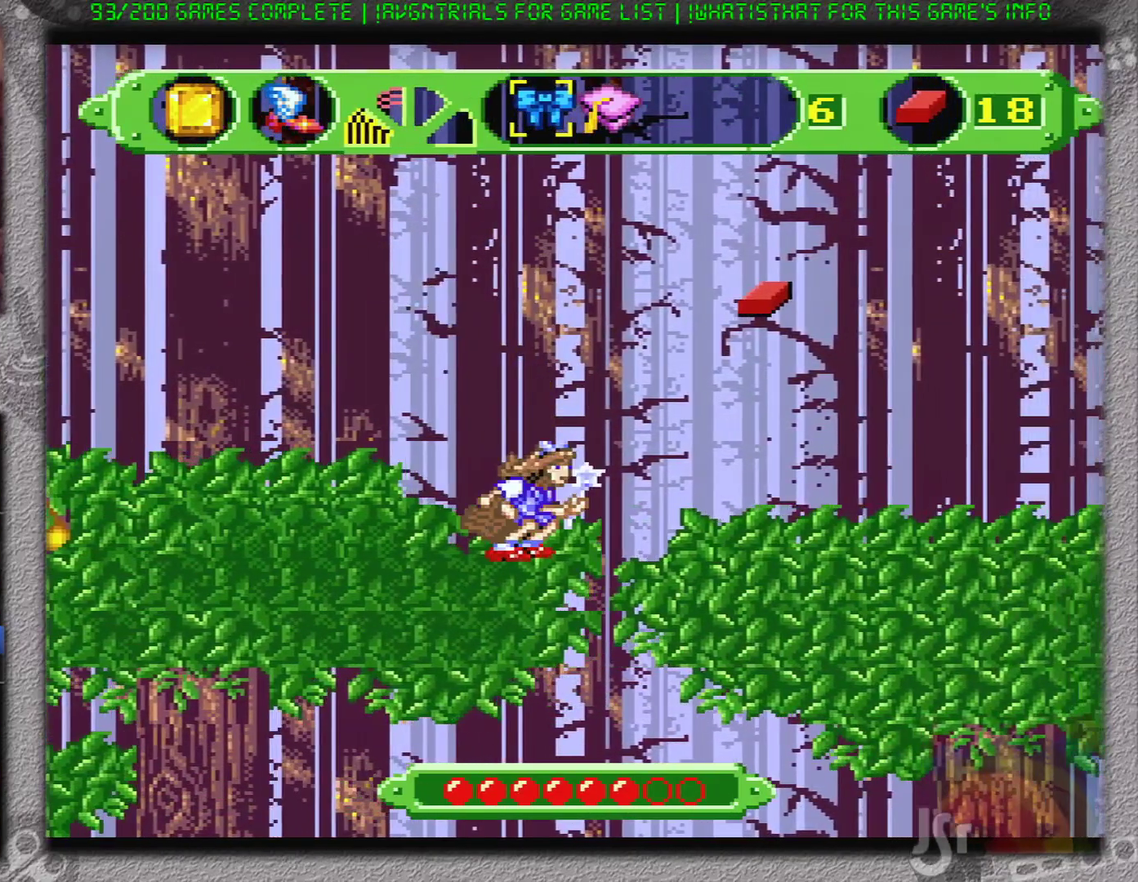
{"buttons": ["DPAD_RIGHT"], "events": [[34, "B", "down"], [217, "B", "up"]]}
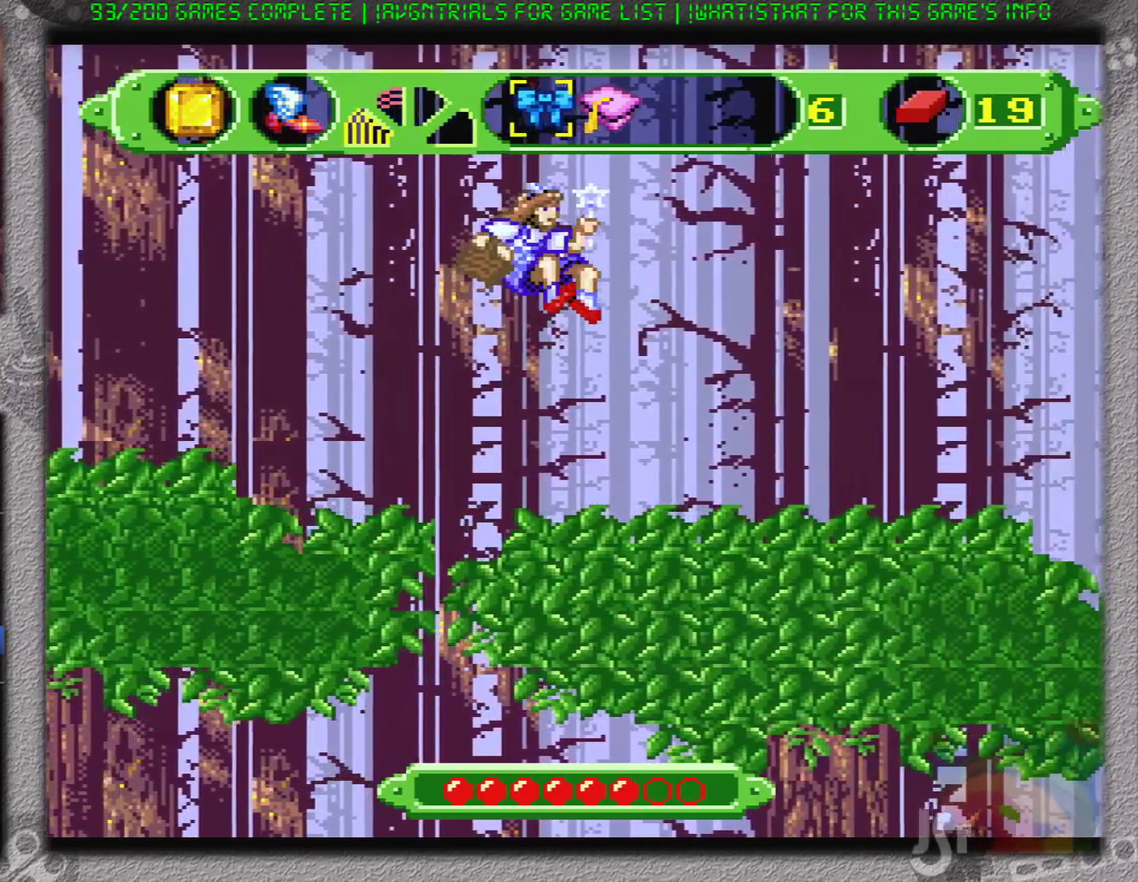
{"buttons": ["DPAD_RIGHT"], "events": []}
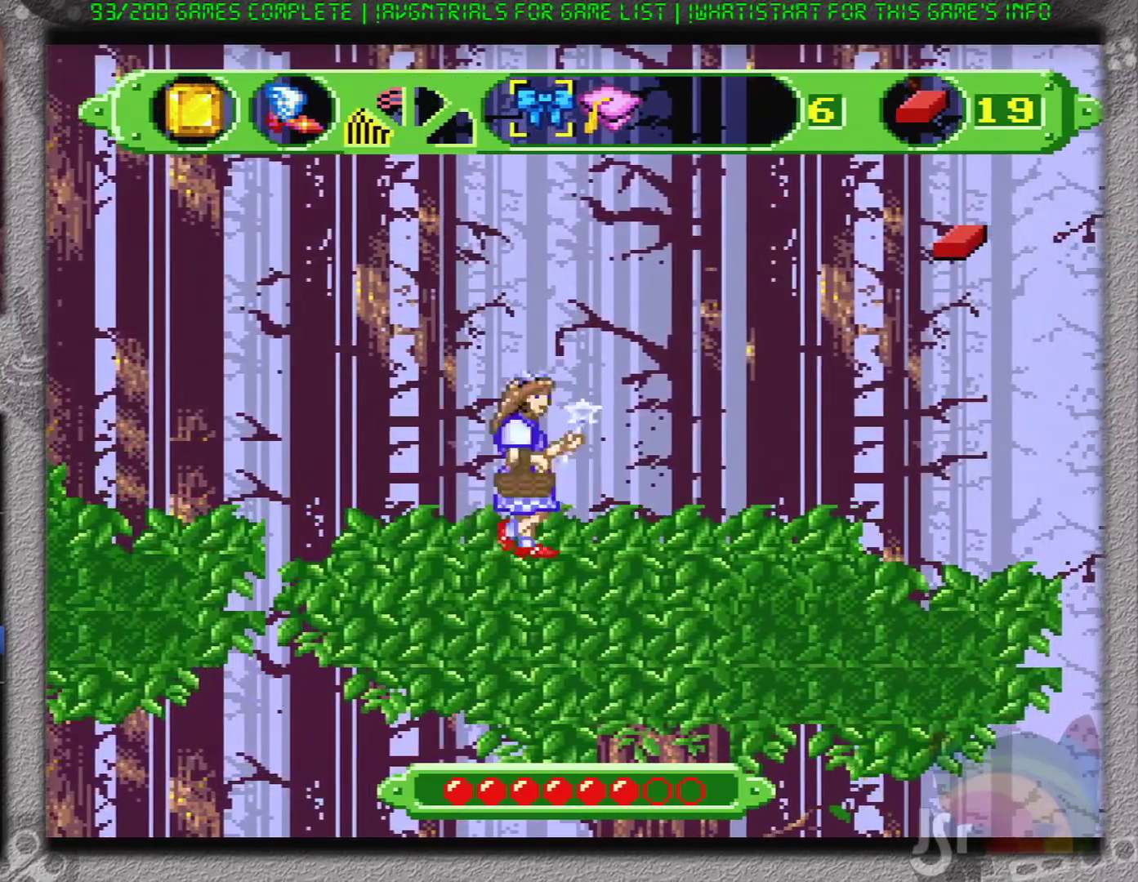
{"buttons": [], "events": [[84, "B", "down"], [151, "B", "up"], [501, "DPAD_RIGHT", "up"]]}
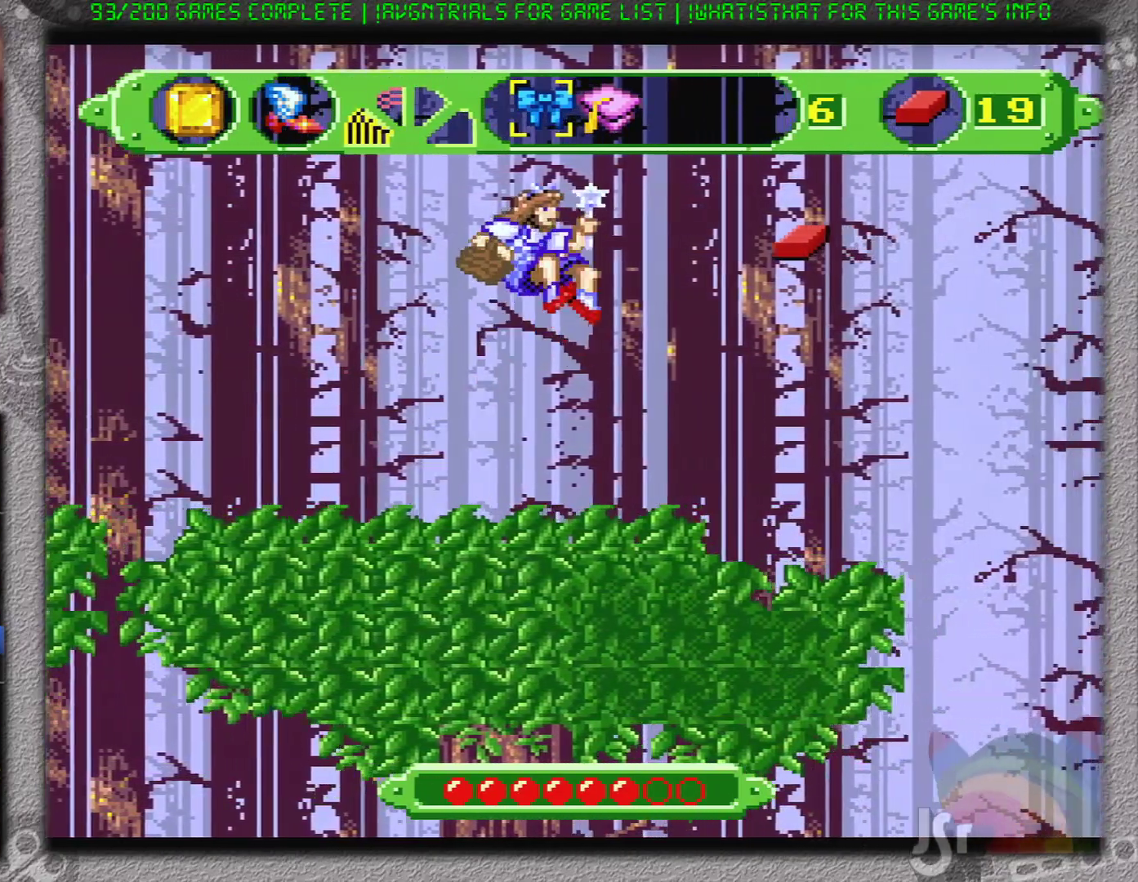
{"buttons": ["DPAD_RIGHT"], "events": [[217, "DPAD_LEFT", "down"], [267, "DPAD_LEFT", "up"], [434, "DPAD_RIGHT", "down"]]}
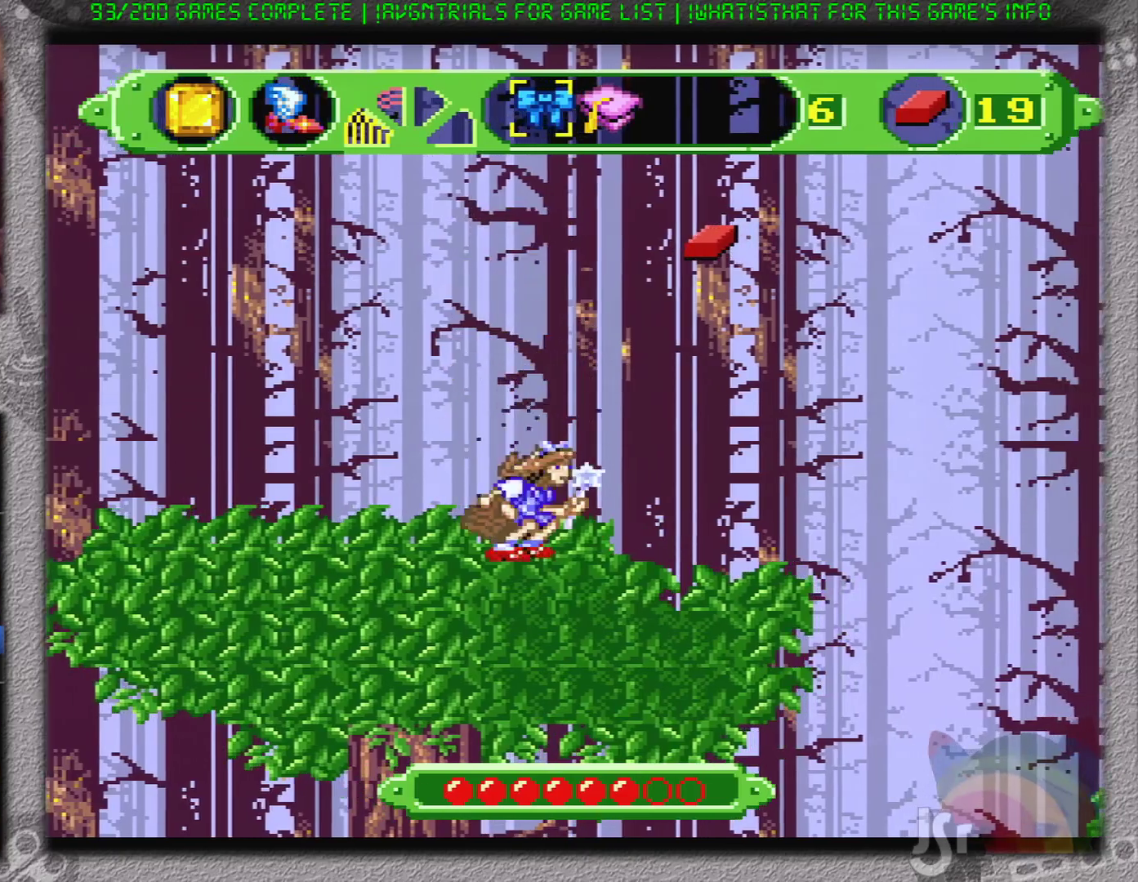
{"buttons": ["A", "DPAD_RIGHT"], "events": [[151, "A", "down"]]}
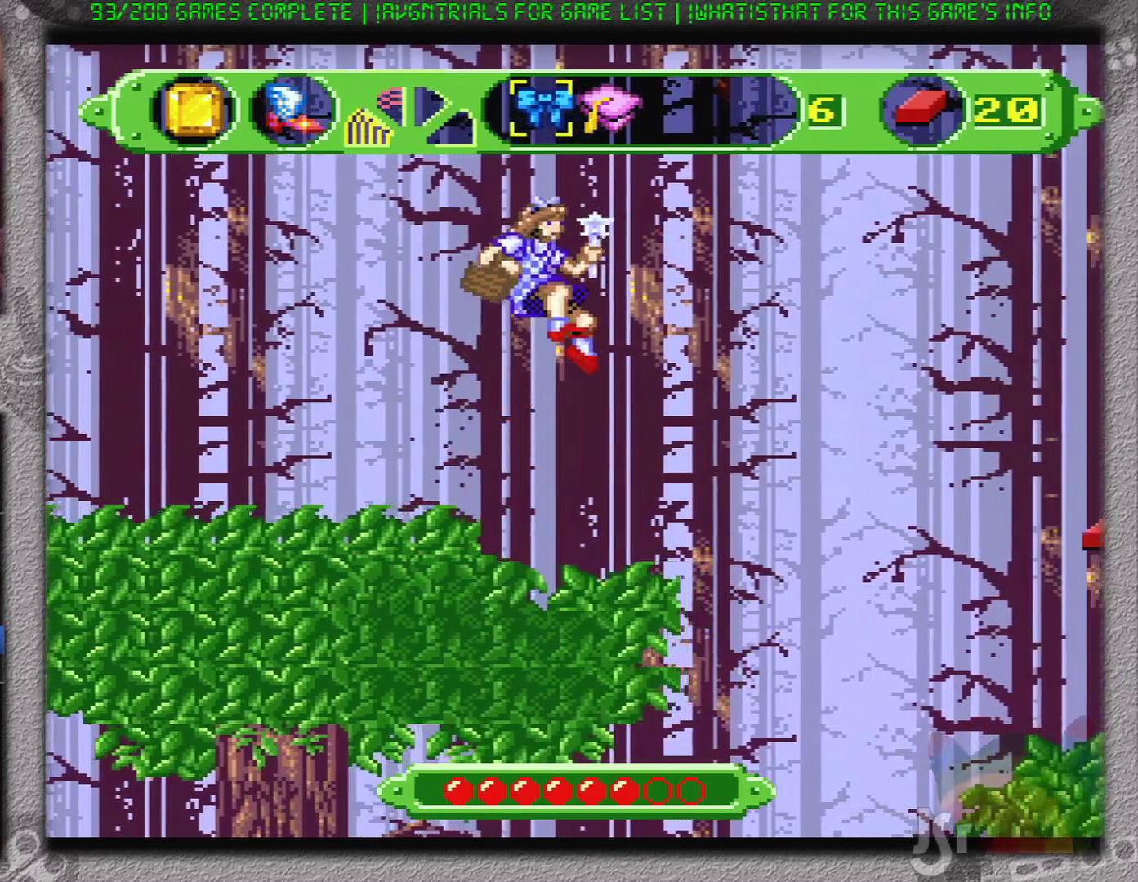
{"buttons": ["A"], "events": [[33, "DPAD_RIGHT", "up"]]}
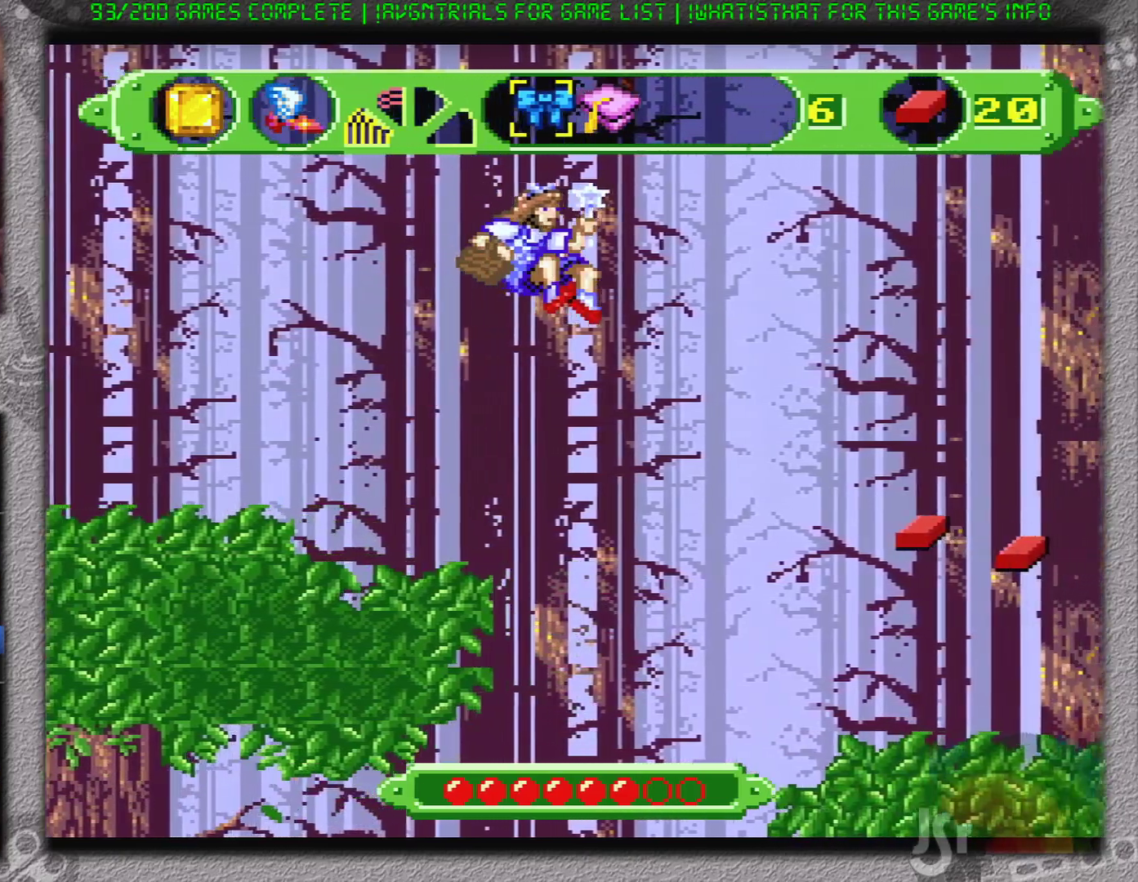
{"buttons": ["A"], "events": []}
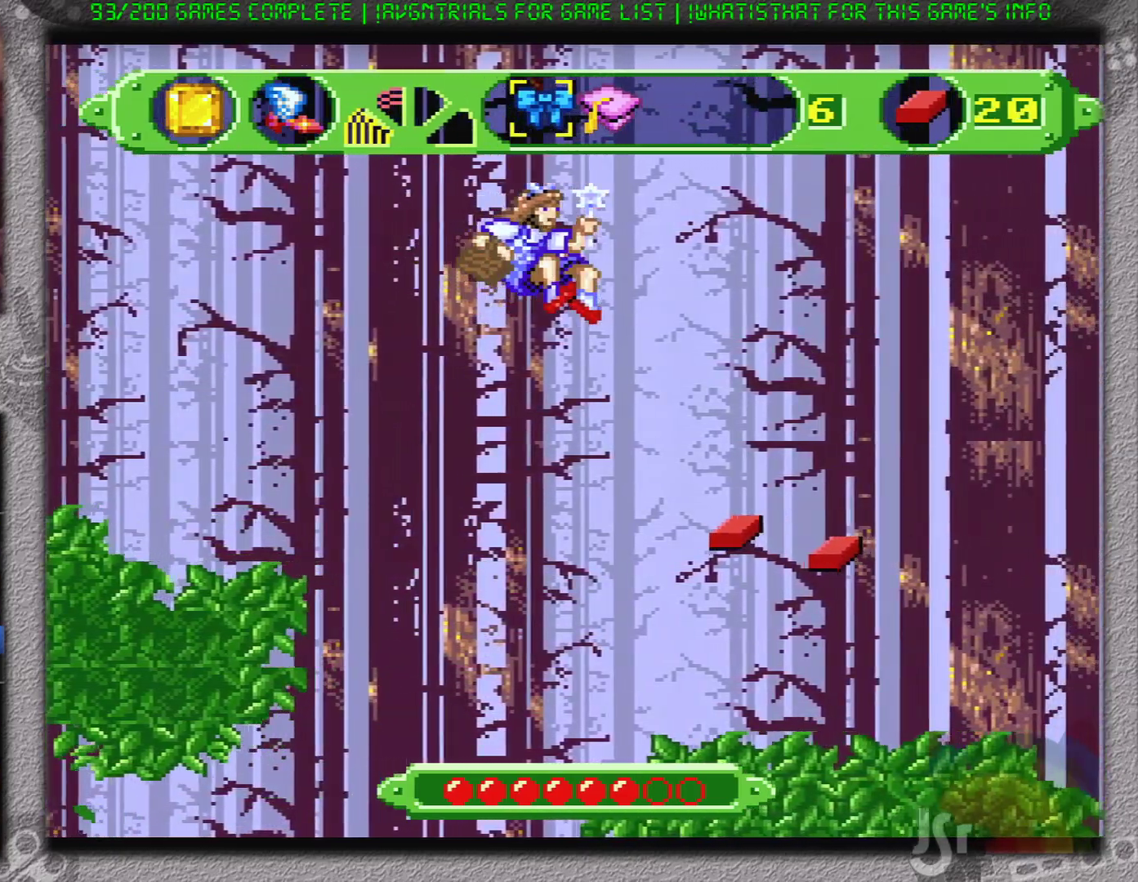
{"buttons": ["DPAD_RIGHT"], "events": [[267, "A", "up"], [367, "DPAD_RIGHT", "down"]]}
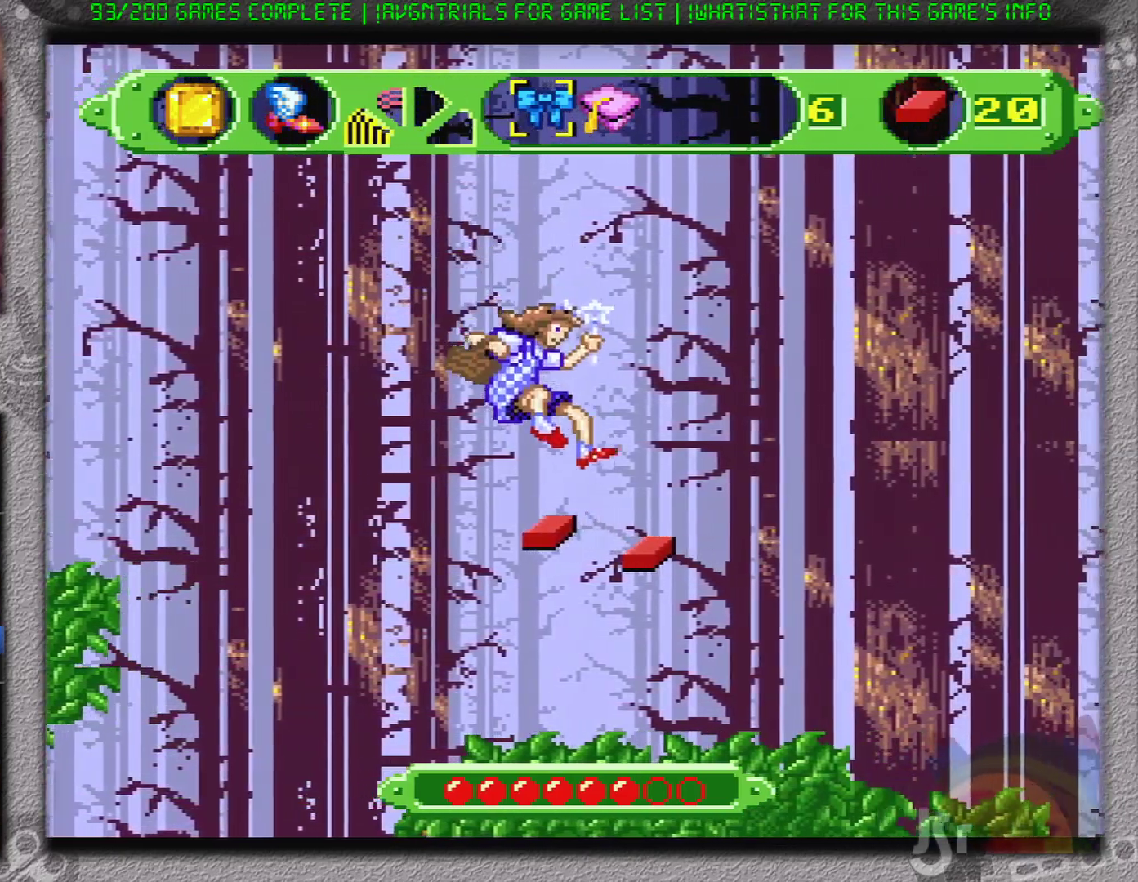
{"buttons": ["B", "DPAD_RIGHT"], "events": [[501, "B", "down"]]}
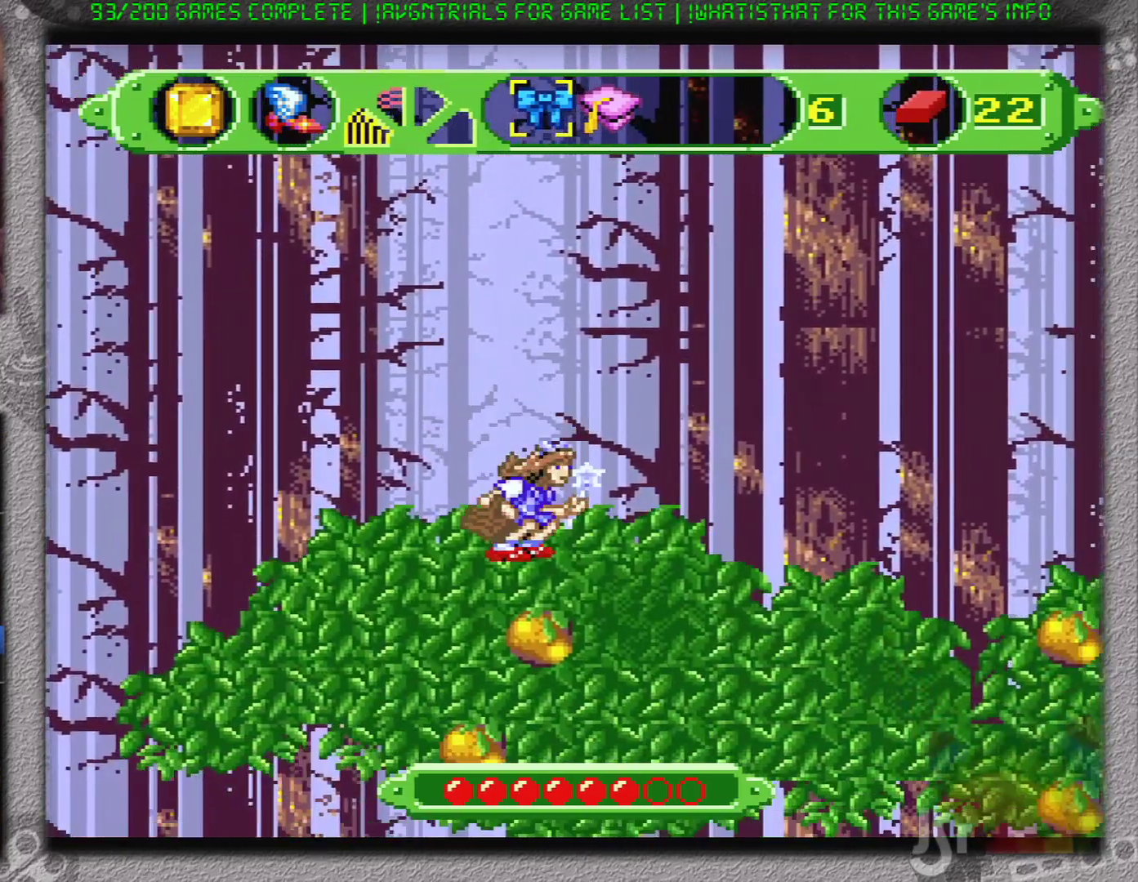
{"buttons": ["DPAD_RIGHT"], "events": [[133, "B", "up"]]}
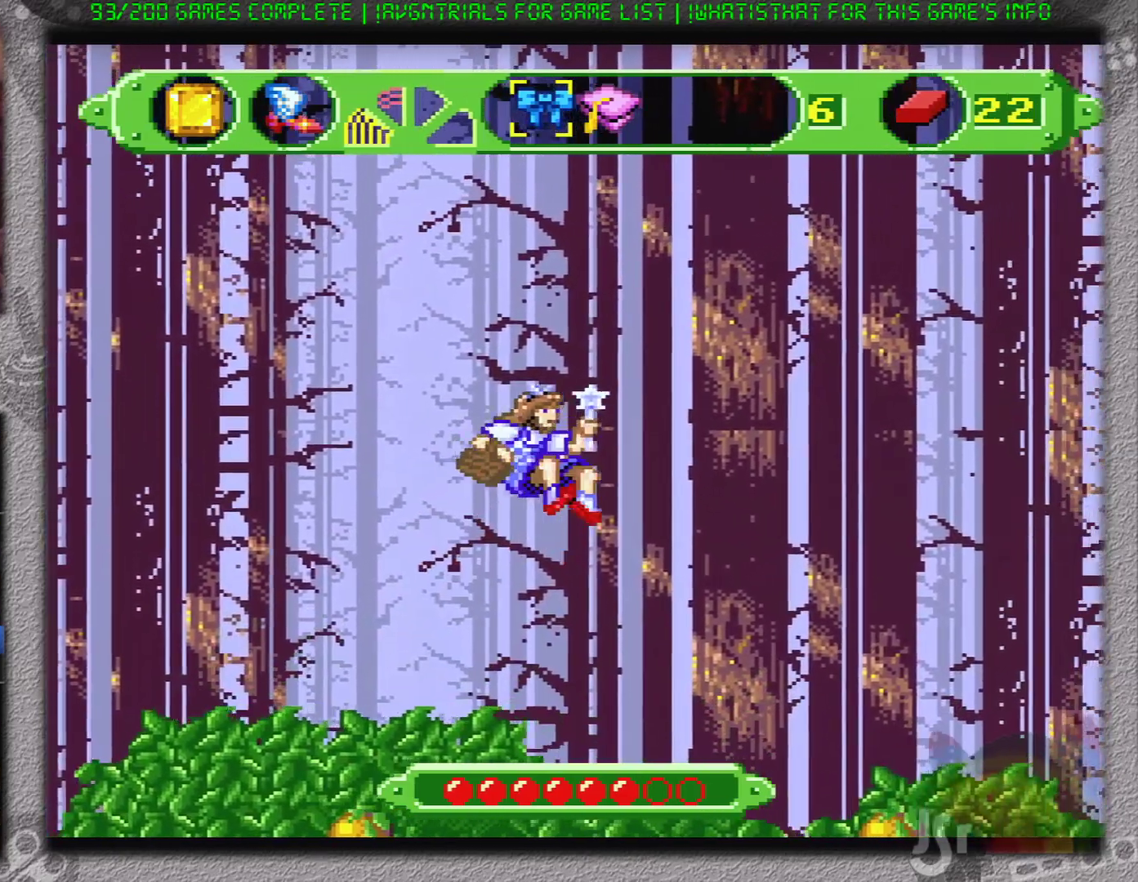
{"buttons": [], "events": [[484, "DPAD_RIGHT", "up"]]}